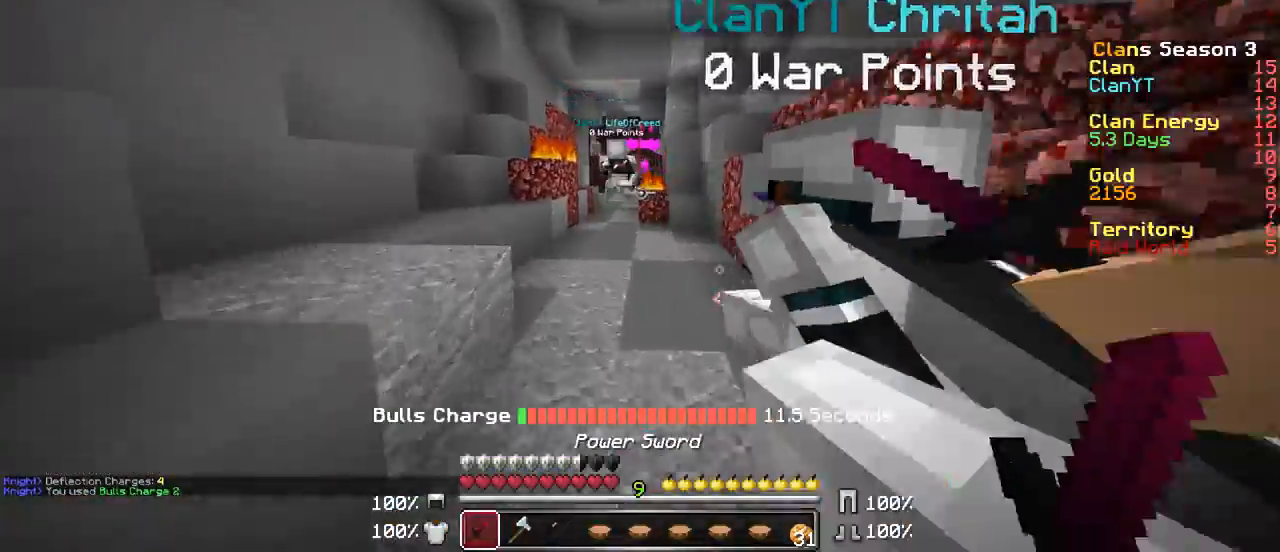
Gameplay with keyboard and mouse; each line is a JSON object with the keys and mouse buttons held at the frame after it. "events" lists presses ("down") and releases ("up") of "a", "d", "s", "w", "mouse_left" and "mouse_right" between this image and that frame as [ms after this image, input, new state], when the widget could be followed in between. "mouse_left", "mouse_right" = the "left", "right" buttons of the "mouse" list. No other keys are recorded. Fast repeated clicks can show as one long hold. Mouse movement is not recorded.
{"keys": ["w"], "mouse": [], "events": [[17, "a", "up"], [367, "a", "down"], [483, "a", "up"]]}
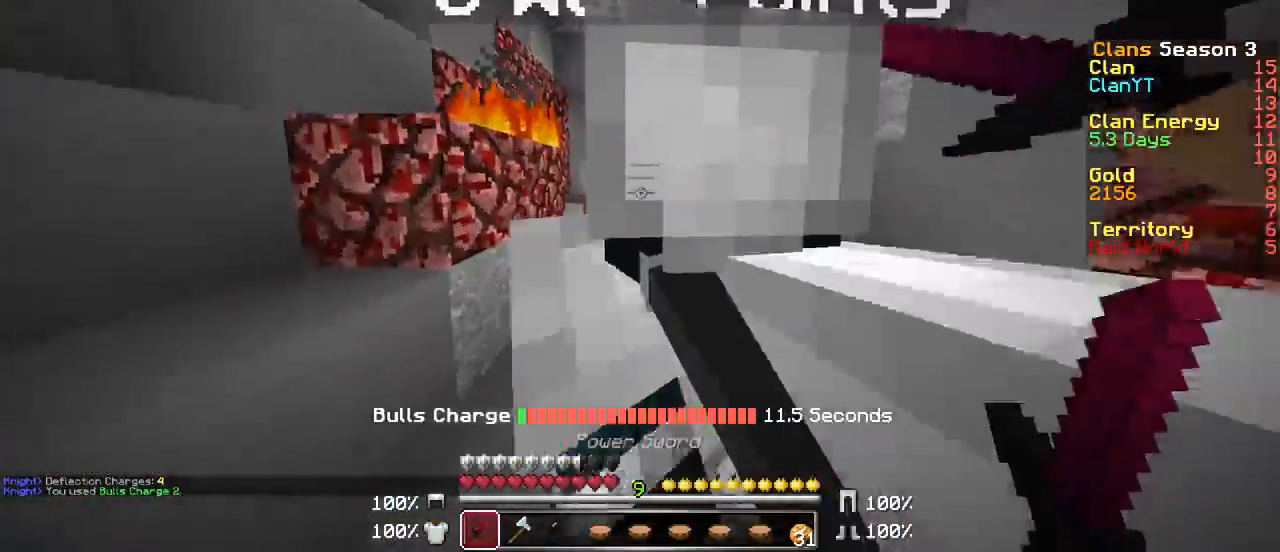
{"keys": ["w"], "mouse": [], "events": []}
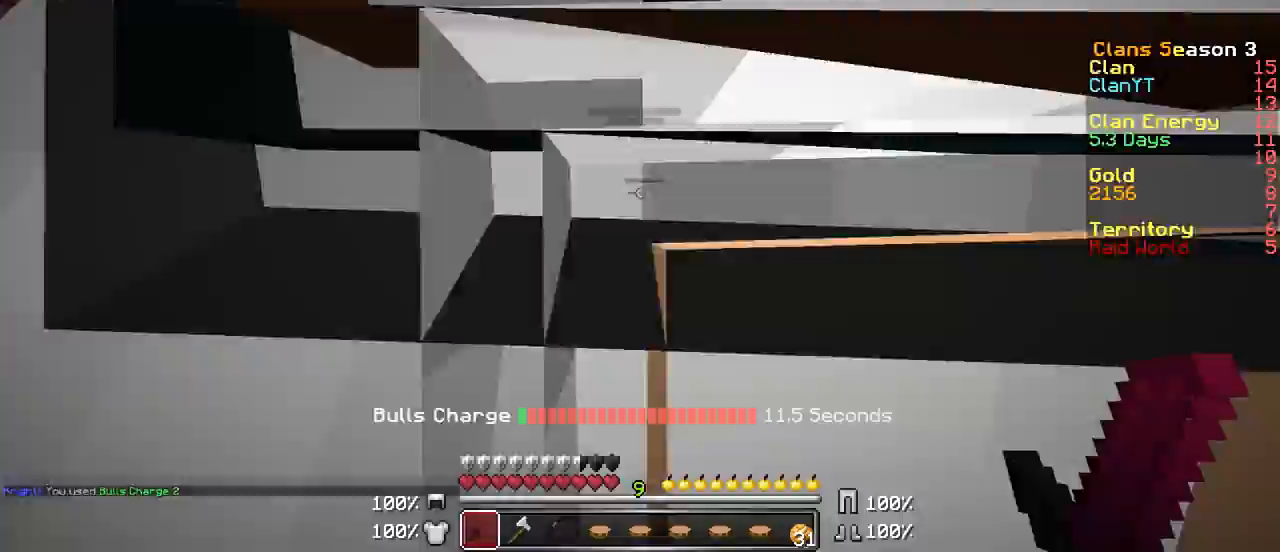
{"keys": ["a", "w"], "mouse": [], "events": [[283, "a", "down"]]}
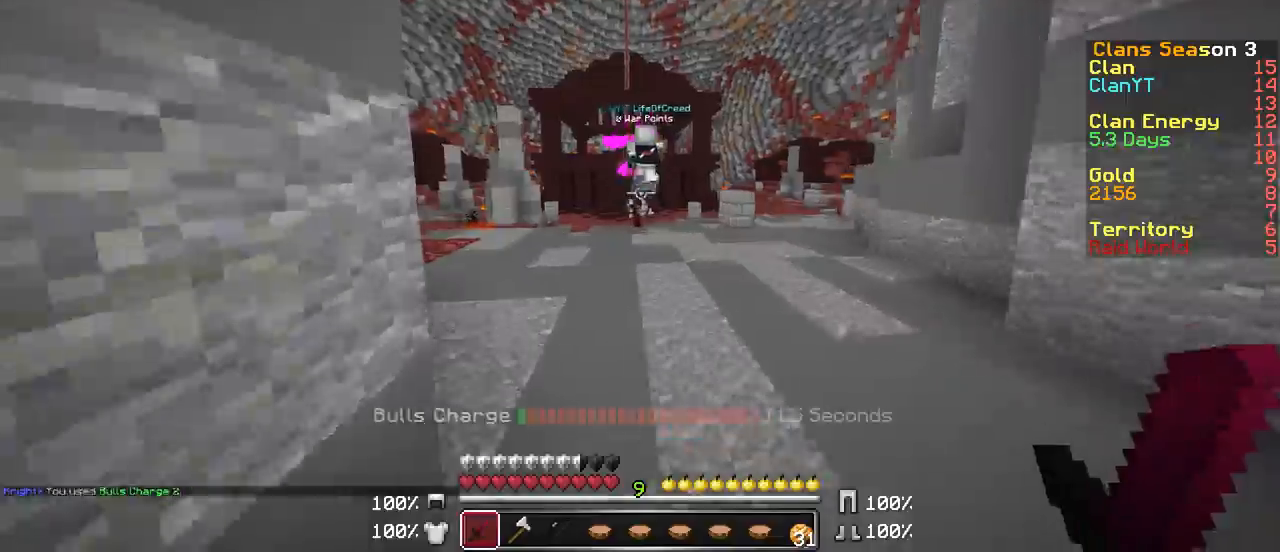
{"keys": ["w"], "mouse": [], "events": [[17, "a", "up"]]}
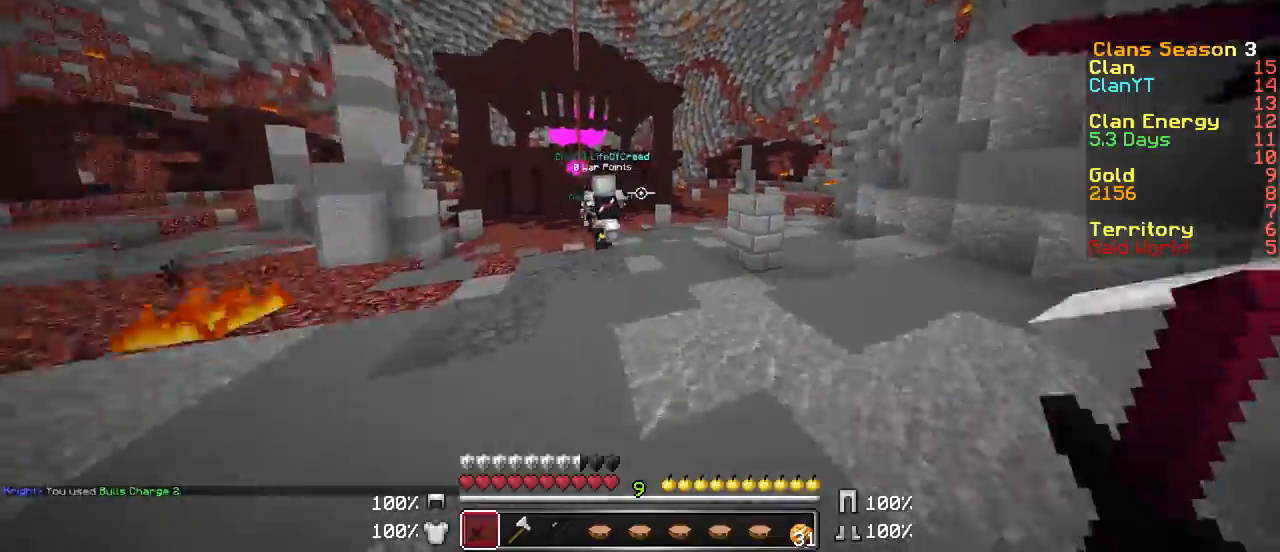
{"keys": ["a", "w"], "mouse": [], "events": [[283, "a", "down"]]}
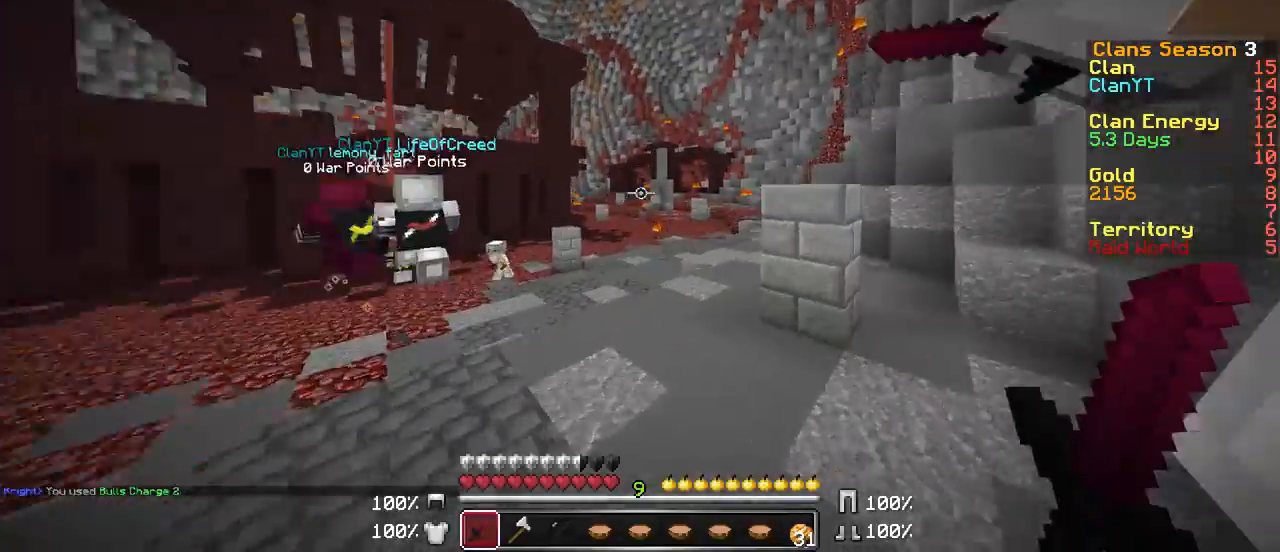
{"keys": ["a", "w"], "mouse": [], "events": []}
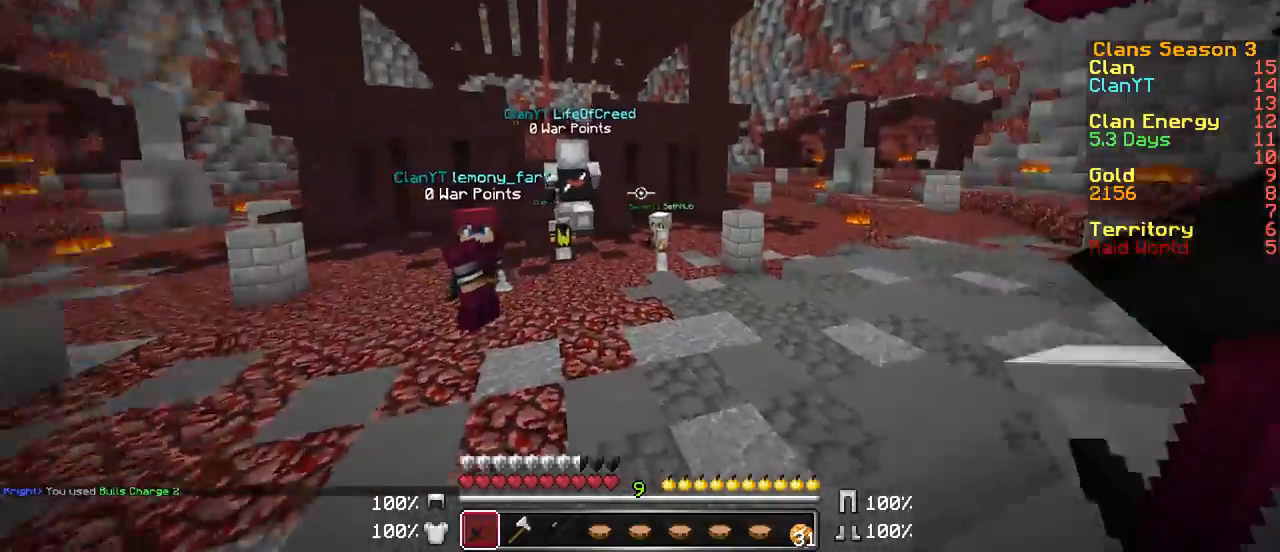
{"keys": ["a", "w"], "mouse": [], "events": []}
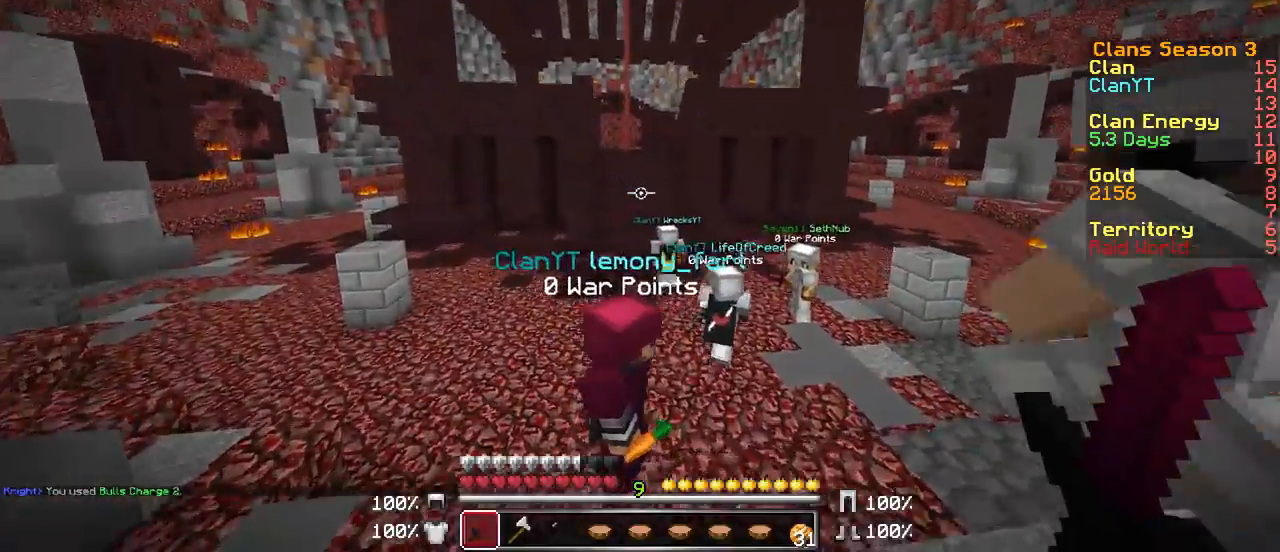
{"keys": ["w"], "mouse": [], "events": [[233, "a", "up"]]}
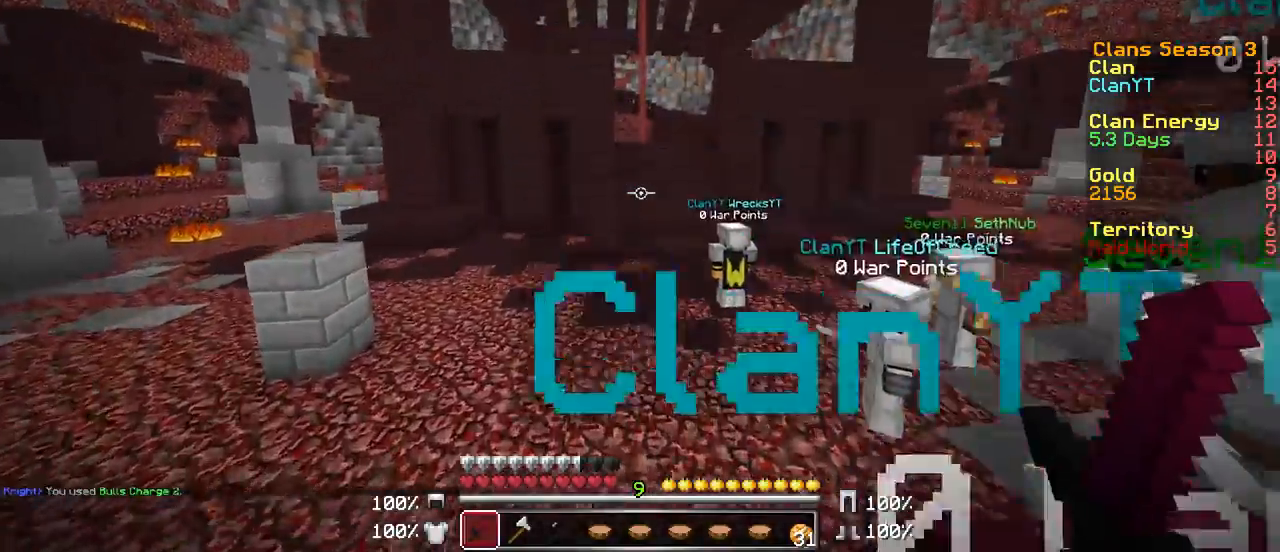
{"keys": ["w"], "mouse": [], "events": []}
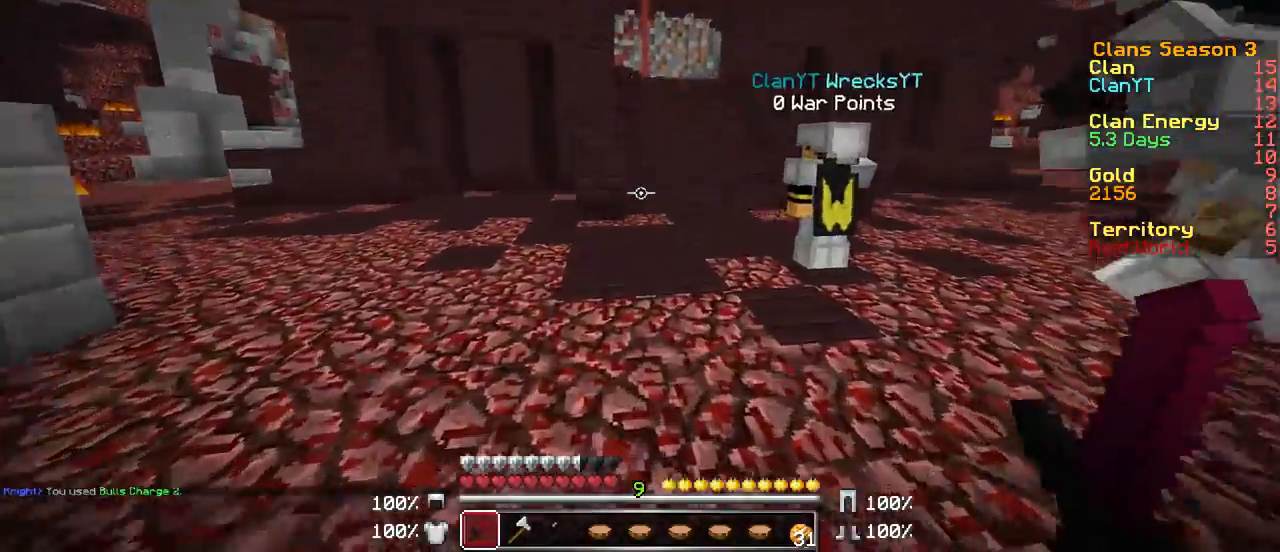
{"keys": ["a", "s"], "mouse": [], "events": [[183, "w", "up"], [233, "a", "down"], [383, "s", "down"]]}
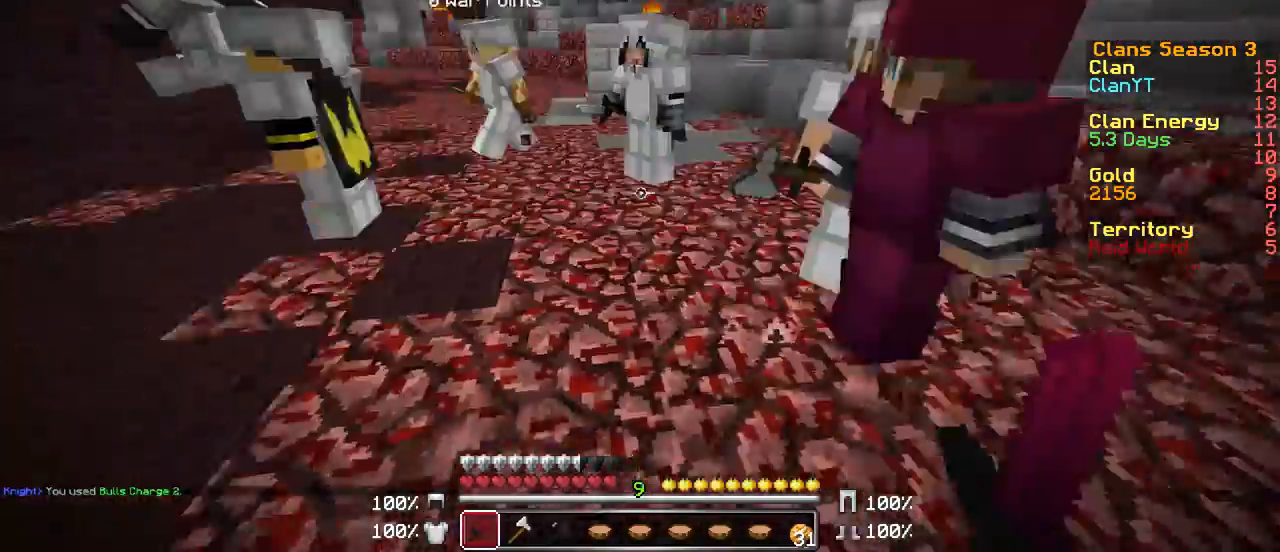
{"keys": [], "mouse": [], "events": [[333, "a", "up"], [483, "s", "up"]]}
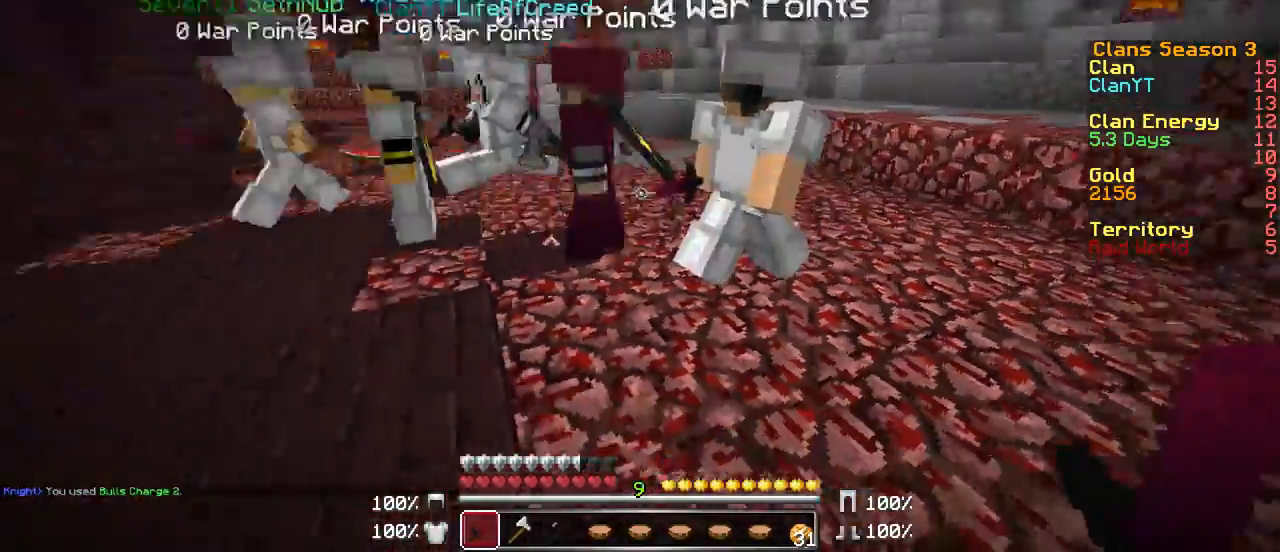
{"keys": ["w"], "mouse": [], "events": [[33, "d", "down"], [117, "w", "down"], [483, "d", "up"]]}
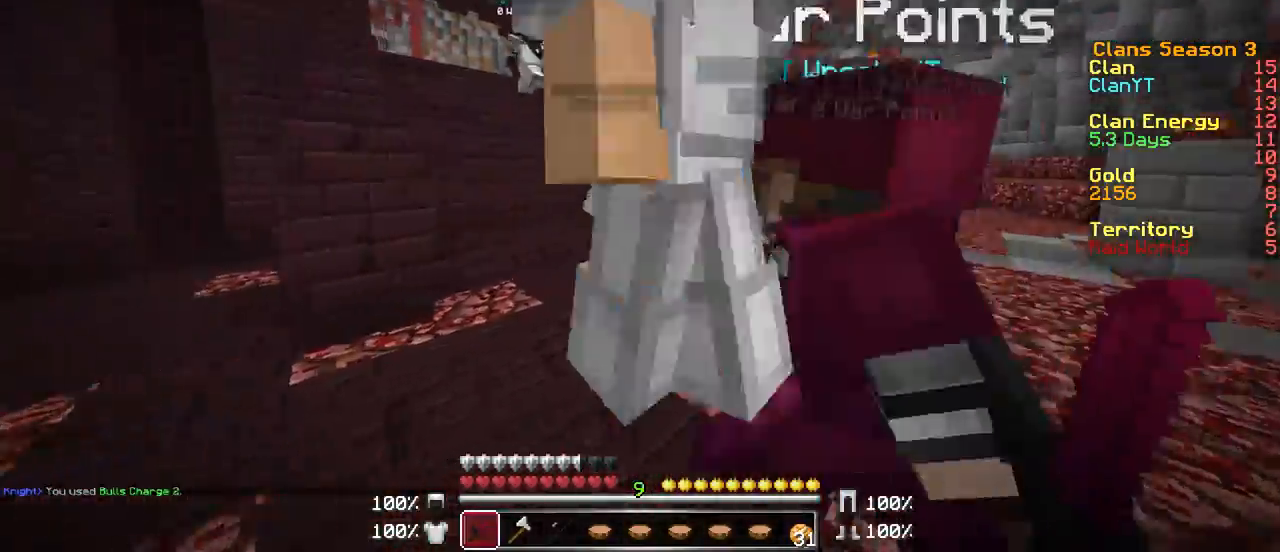
{"keys": ["w"], "mouse": [], "events": []}
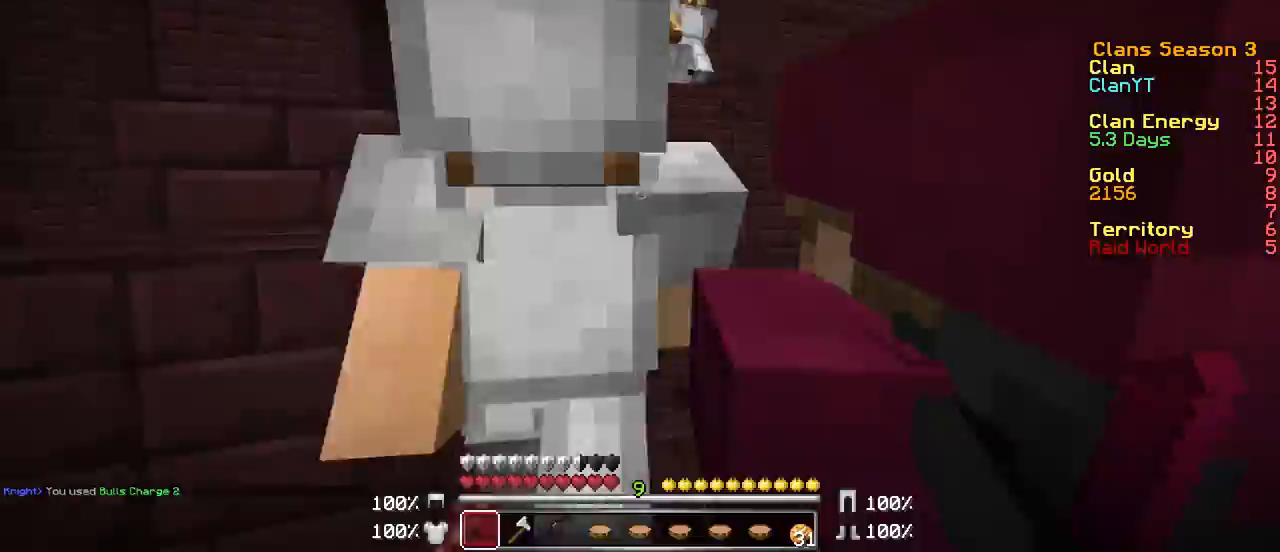
{"keys": ["w"], "mouse": [], "events": [[17, "d", "down"], [133, "d", "up"]]}
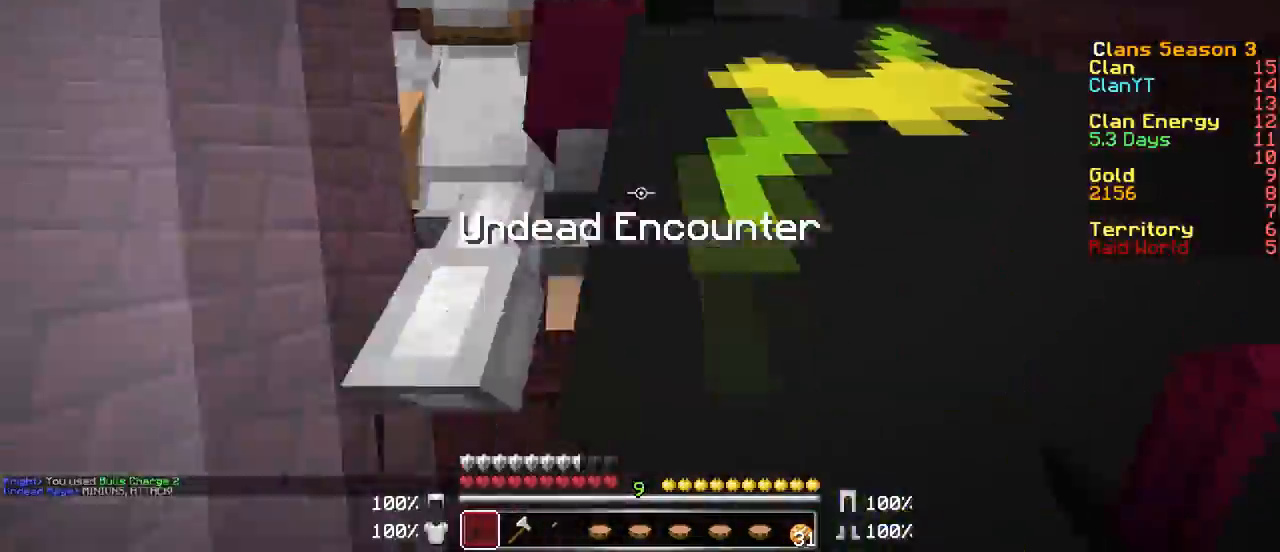
{"keys": ["w"], "mouse": [], "events": []}
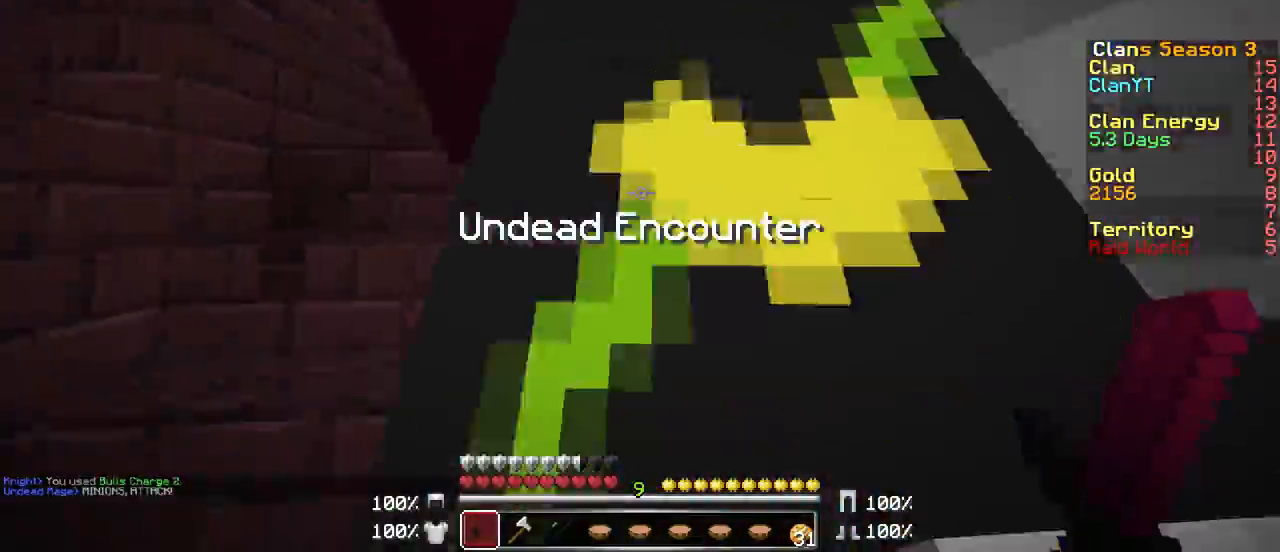
{"keys": ["a", "w"], "mouse": [], "events": [[483, "a", "down"]]}
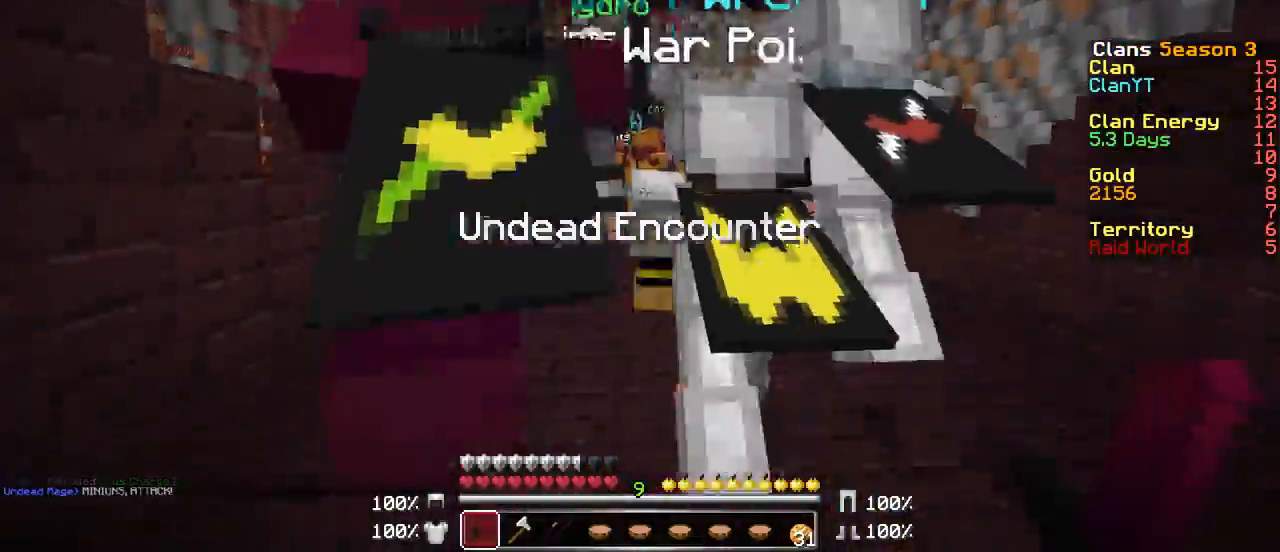
{"keys": ["w"], "mouse": [], "events": [[233, "a", "up"]]}
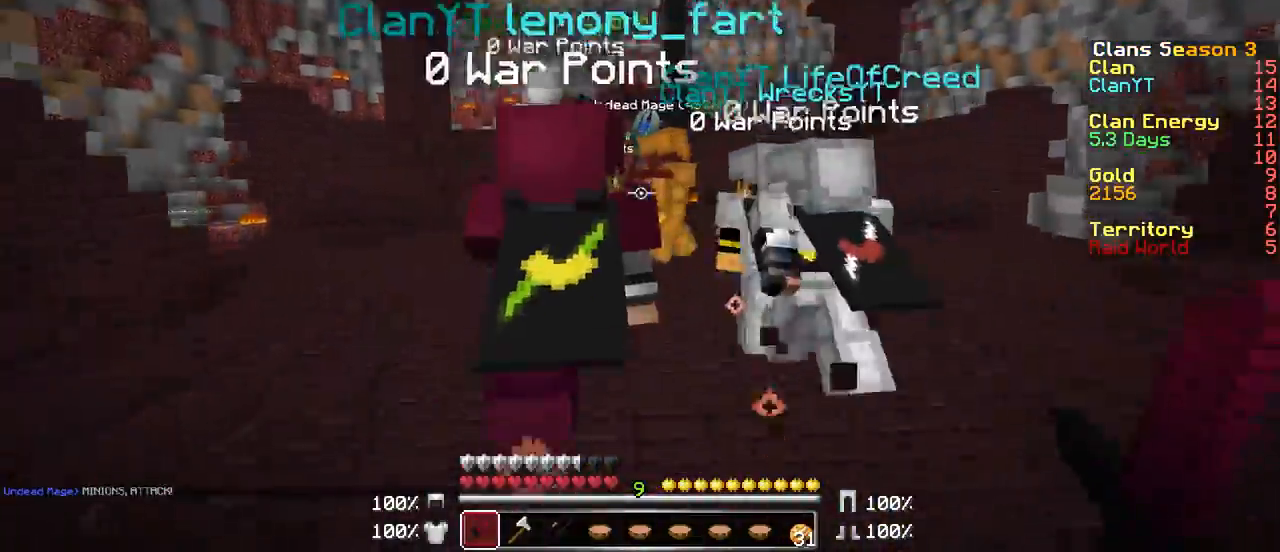
{"keys": ["a", "w"], "mouse": ["left"], "events": [[183, "a", "down"], [433, "mouse_left", "down"]]}
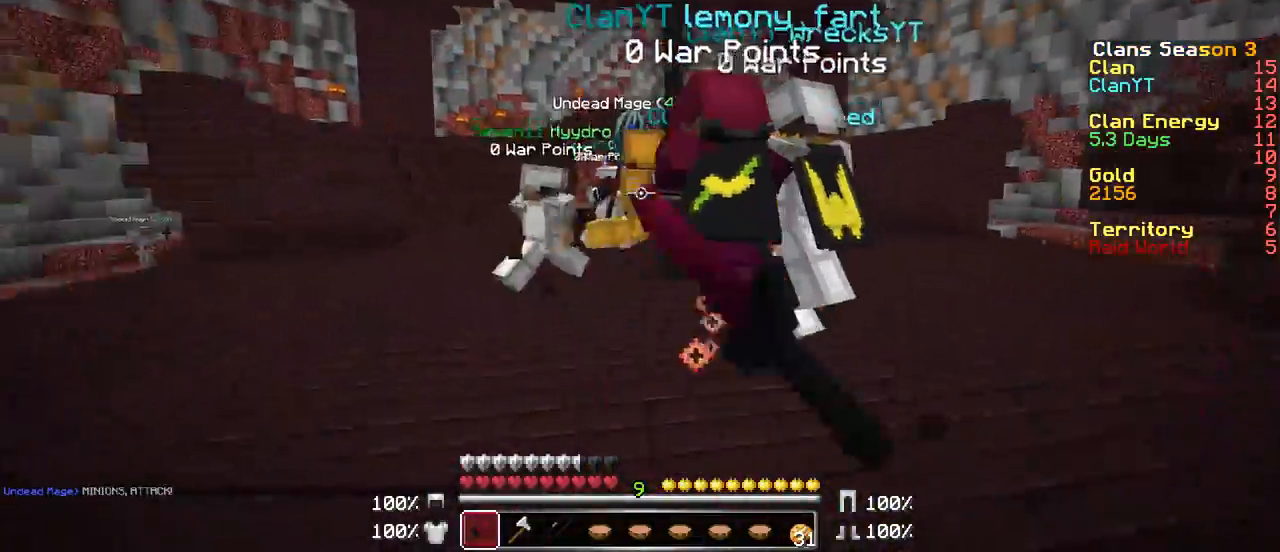
{"keys": ["a", "w"], "mouse": ["left"], "events": [[33, "mouse_left", "up"], [83, "mouse_left", "down"], [183, "mouse_left", "up"], [283, "mouse_left", "down"], [383, "mouse_left", "up"], [433, "mouse_left", "down"]]}
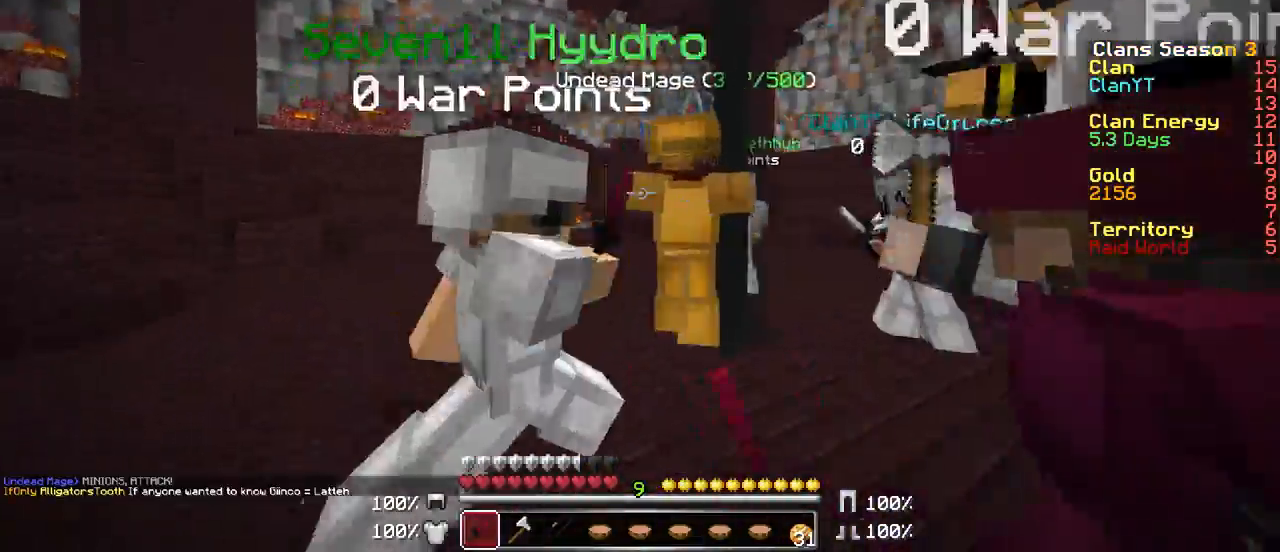
{"keys": ["a", "w"], "mouse": ["left"], "events": [[33, "mouse_left", "up"], [133, "a", "up"], [133, "mouse_left", "down"], [233, "mouse_left", "up"], [283, "mouse_left", "down"], [433, "mouse_left", "up"], [483, "a", "down"], [483, "mouse_left", "down"]]}
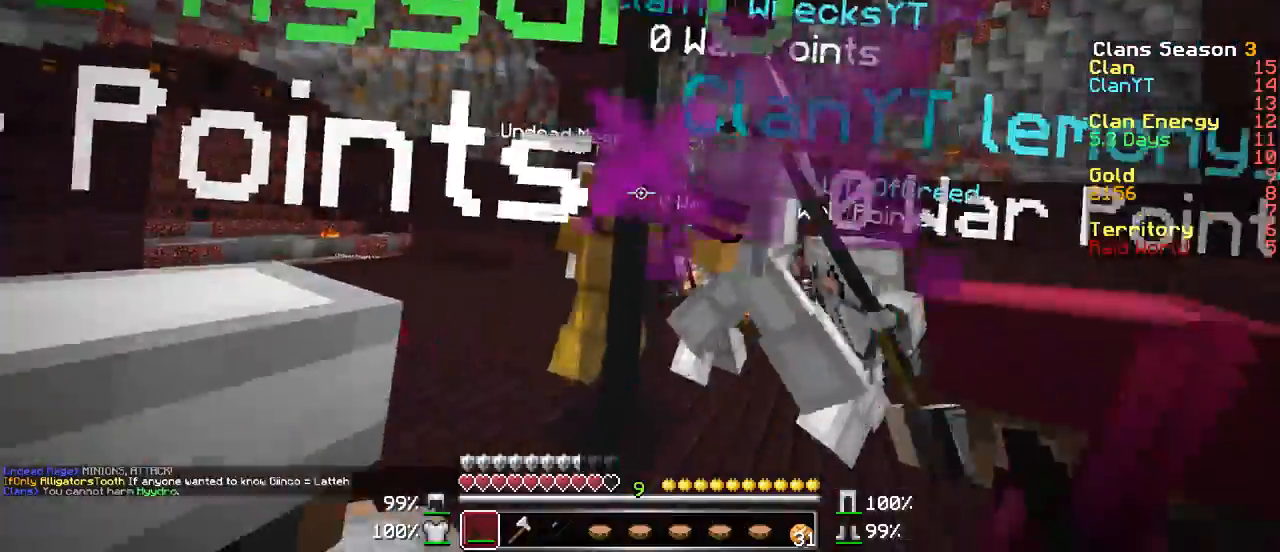
{"keys": ["a", "w"], "mouse": [], "events": [[67, "mouse_left", "up"], [183, "mouse_left", "down"], [233, "a", "up"], [283, "mouse_left", "up"], [383, "mouse_left", "down"], [483, "a", "down"], [483, "mouse_left", "up"]]}
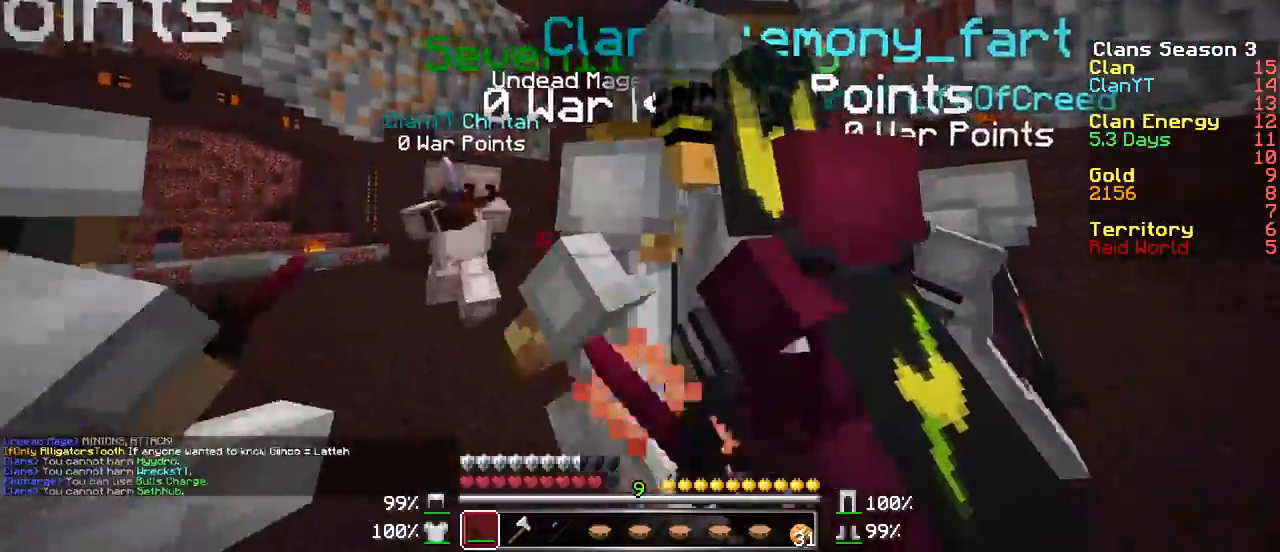
{"keys": ["w"], "mouse": ["left"], "events": [[83, "mouse_left", "down"], [183, "mouse_left", "up"], [233, "mouse_left", "down"], [283, "a", "up"], [383, "mouse_left", "up"], [433, "mouse_left", "down"]]}
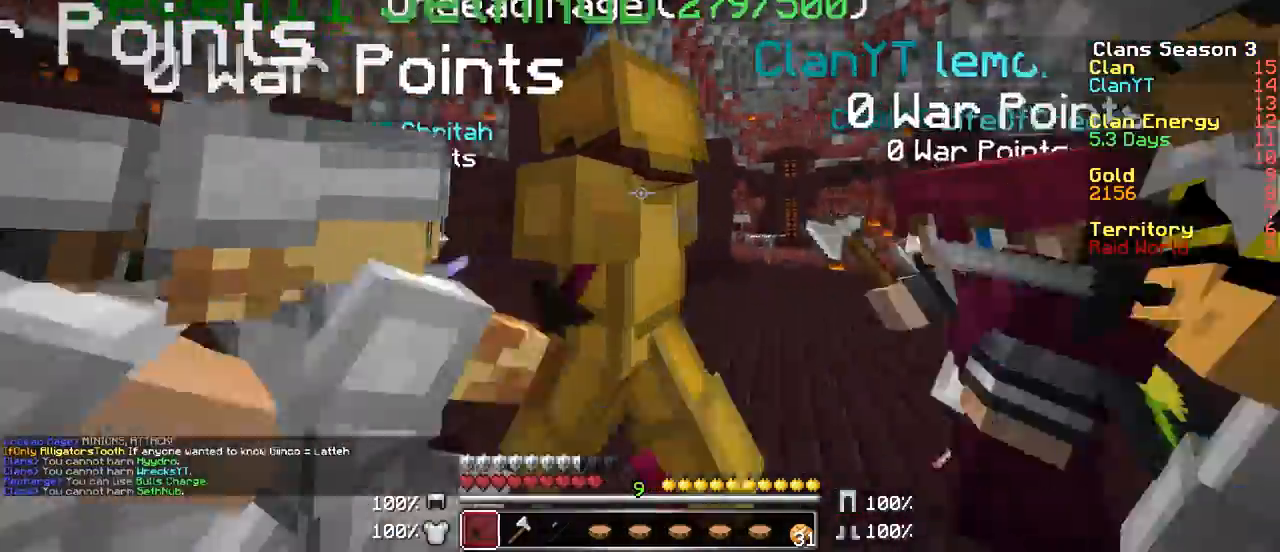
{"keys": ["w"], "mouse": ["left"], "events": [[33, "mouse_left", "up"], [83, "mouse_right", "down"], [133, "mouse_left", "down"], [183, "mouse_left", "up"], [183, "mouse_right", "up"], [183, "w", "up"], [233, "a", "down"], [283, "mouse_left", "down"], [333, "mouse_left", "up"], [433, "mouse_left", "down"], [467, "a", "up"], [467, "w", "down"]]}
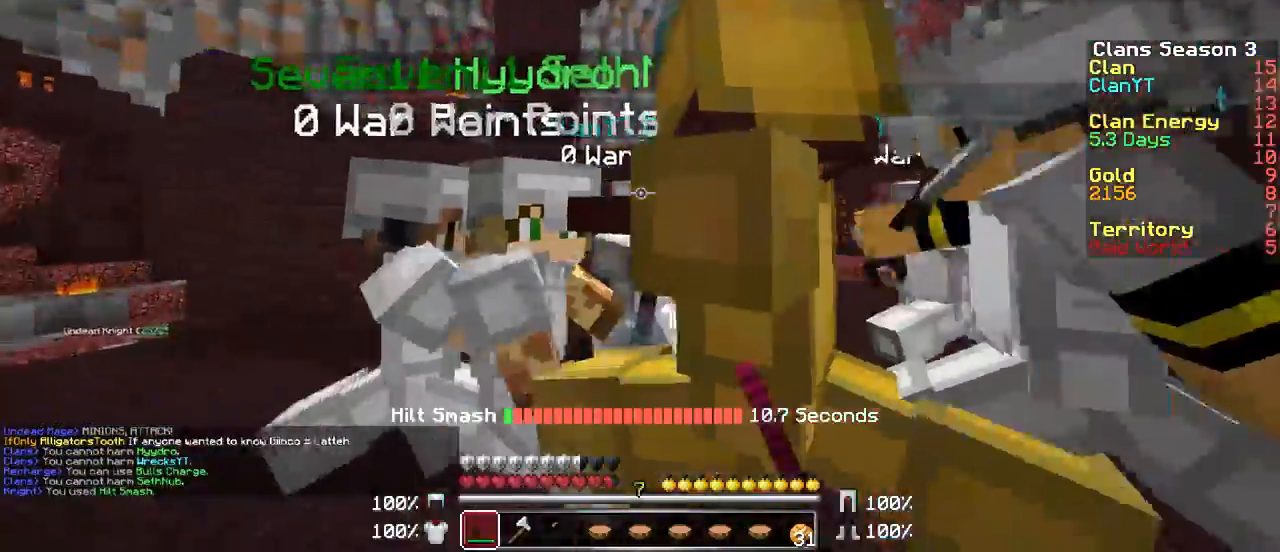
{"keys": ["a"], "mouse": ["left"], "events": [[33, "d", "down"], [33, "mouse_left", "up"], [33, "w", "up"], [67, "mouse_left", "down"], [133, "d", "up"], [183, "a", "down"], [183, "mouse_left", "up"], [283, "mouse_left", "down"], [383, "mouse_left", "up"], [433, "mouse_left", "down"]]}
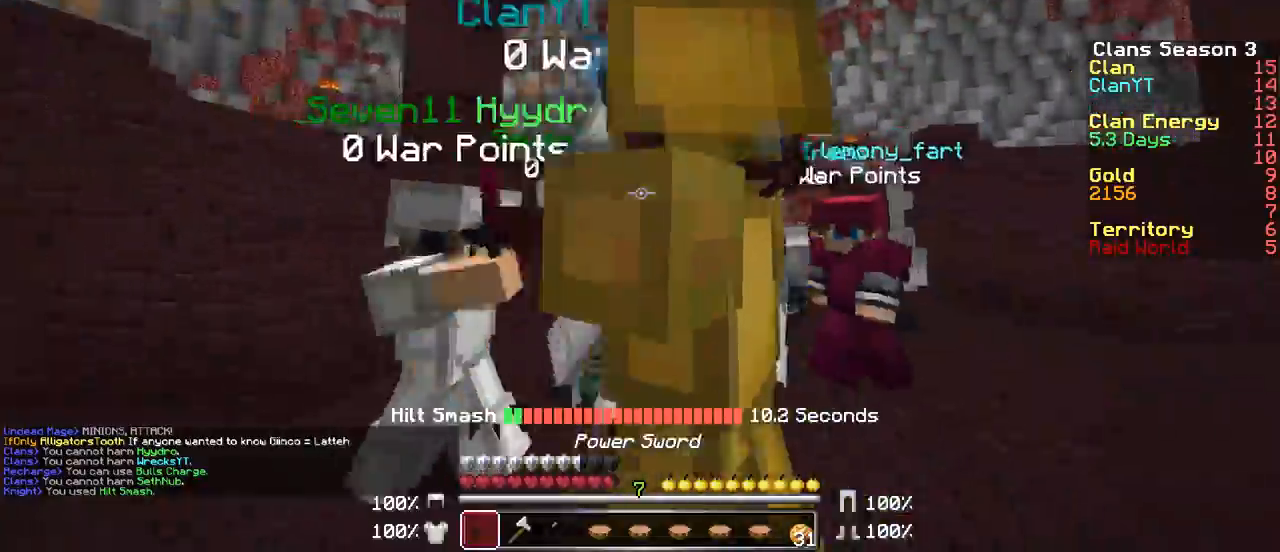
{"keys": ["a", "s"], "mouse": ["left"], "events": [[17, "mouse_left", "up"], [67, "d", "down"], [133, "a", "up"], [133, "mouse_left", "down"], [233, "mouse_left", "up"], [283, "mouse_left", "down"], [333, "d", "up"], [383, "a", "down"], [383, "s", "down"], [417, "mouse_left", "up"], [483, "mouse_left", "down"]]}
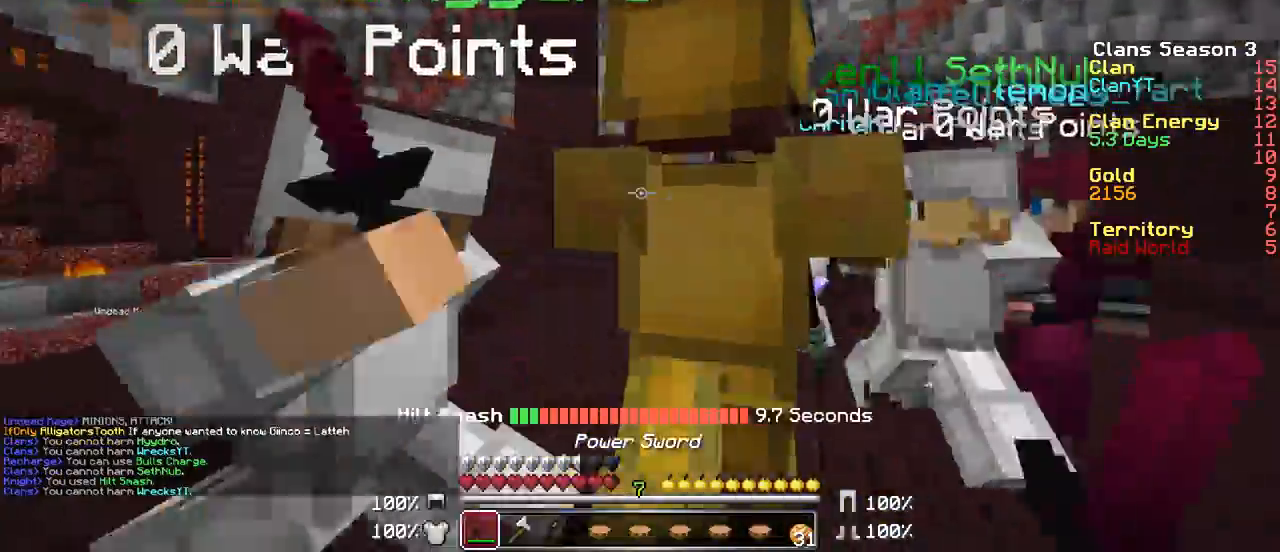
{"keys": [], "mouse": [], "events": [[33, "d", "down"], [83, "mouse_left", "up"], [133, "d", "up"], [133, "mouse_left", "down"], [133, "s", "up"], [183, "a", "up"], [183, "d", "down"], [233, "mouse_left", "up"], [283, "w", "down"], [333, "d", "up"], [333, "mouse_left", "down"], [483, "mouse_left", "up"], [483, "w", "up"]]}
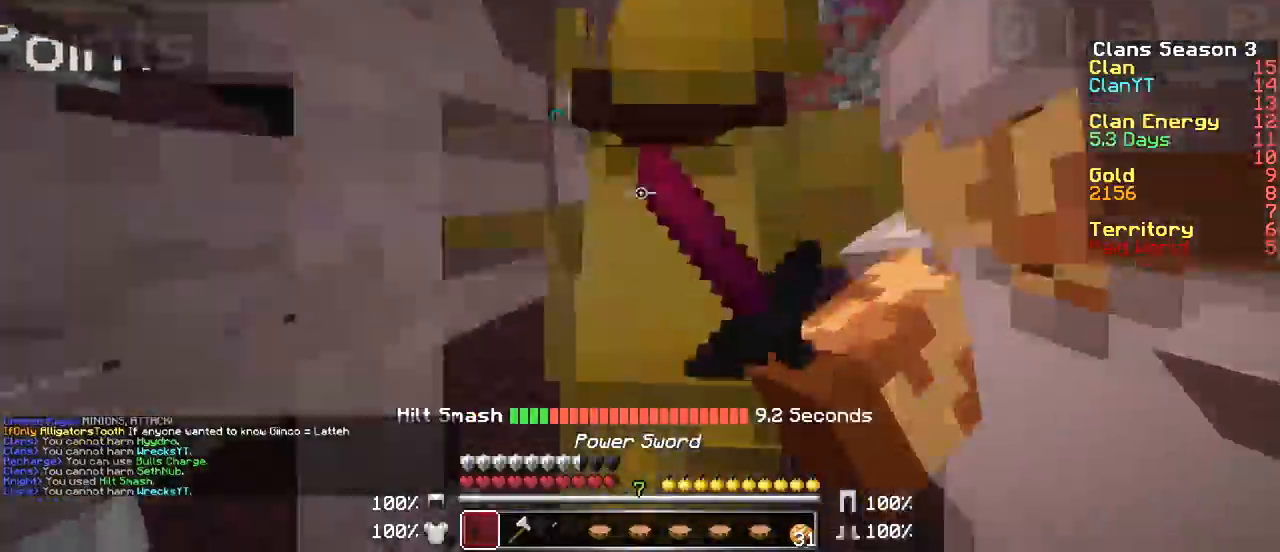
{"keys": ["a"], "mouse": ["left"], "events": [[33, "a", "down"], [33, "mouse_left", "down"], [133, "mouse_left", "up"], [133, "s", "down"], [183, "d", "down"], [183, "mouse_left", "down"], [233, "a", "up"], [333, "mouse_left", "up"], [383, "d", "up"], [383, "mouse_left", "down"], [483, "a", "down"], [483, "s", "up"]]}
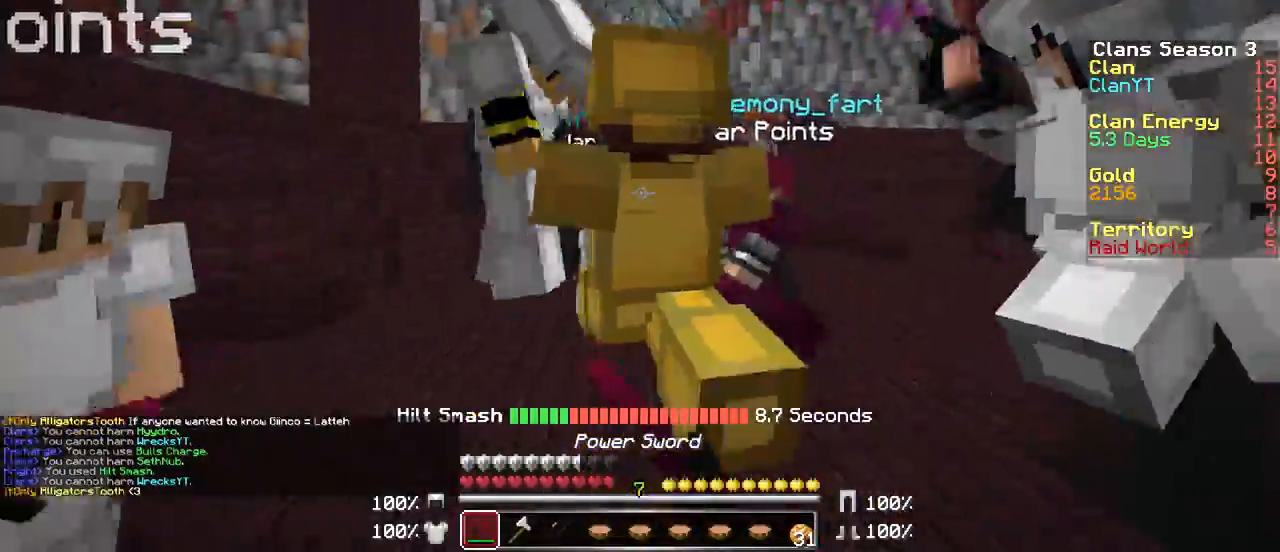
{"keys": [], "mouse": ["left"], "events": [[33, "mouse_left", "up"], [83, "mouse_left", "down"], [83, "w", "down"], [183, "a", "up"], [233, "mouse_left", "up"], [233, "w", "up"], [283, "d", "down"], [283, "mouse_left", "down"], [383, "mouse_left", "up"], [433, "d", "up"], [483, "mouse_left", "down"]]}
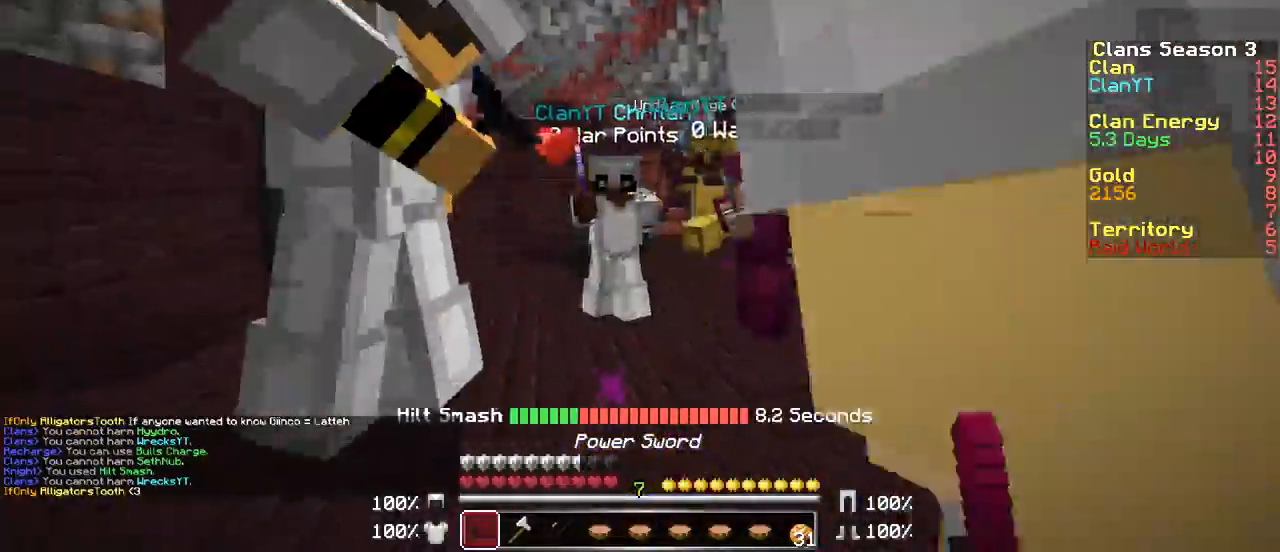
{"keys": ["w"], "mouse": [], "events": [[33, "a", "down"], [33, "w", "down"], [83, "mouse_left", "up"], [133, "d", "down"], [183, "a", "up"], [183, "mouse_left", "down"], [233, "d", "up"], [283, "mouse_left", "up"], [383, "mouse_left", "down"], [483, "mouse_left", "up"]]}